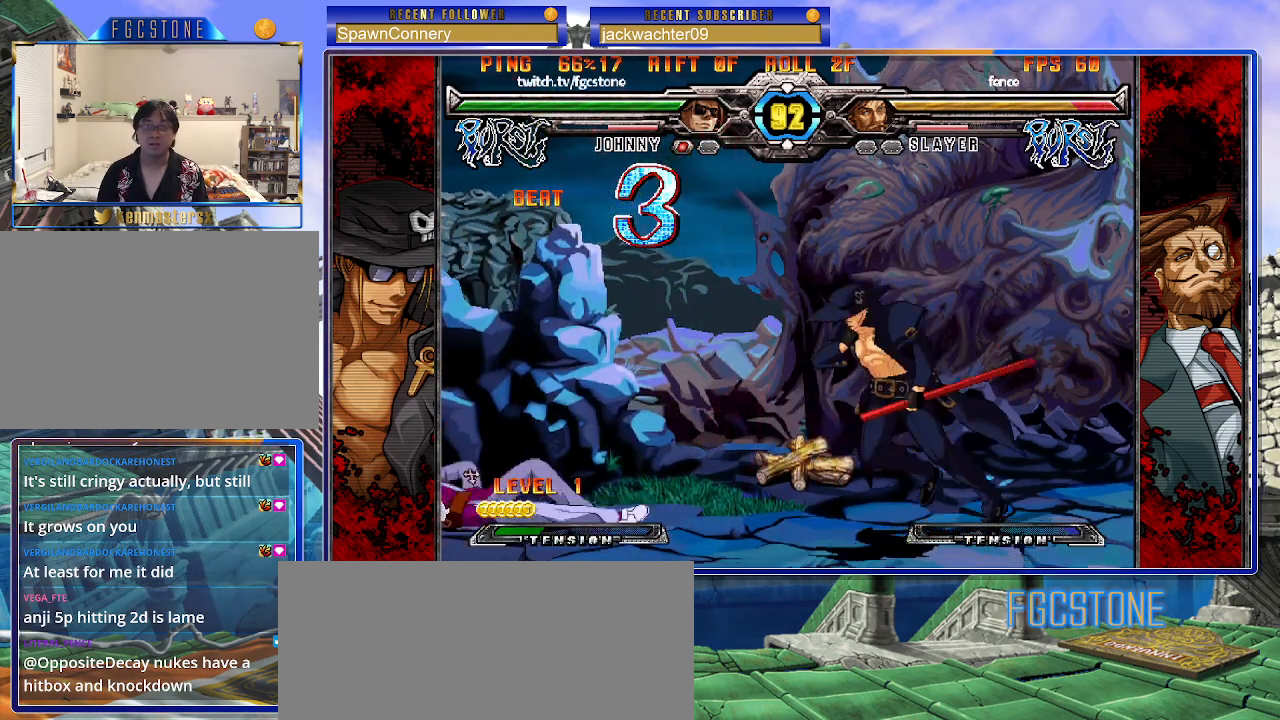
Gameplay with a controller (arcade stick); each line is a JSON object with the inputs held at the frame after it. "events" lists button and stick changes between this image and that frame as [ms after this image, input, new state], when the widget could be followed in between. Not read: L3 R3.
{"buttons": [], "left_stick": "down-right", "events": [[83, "left_stick", "down"], [150, "left_stick", "right"], [200, "HS", "down"], [233, "left_stick", "center"], [250, "HS", "up"], [417, "left_stick", "down-right"]]}
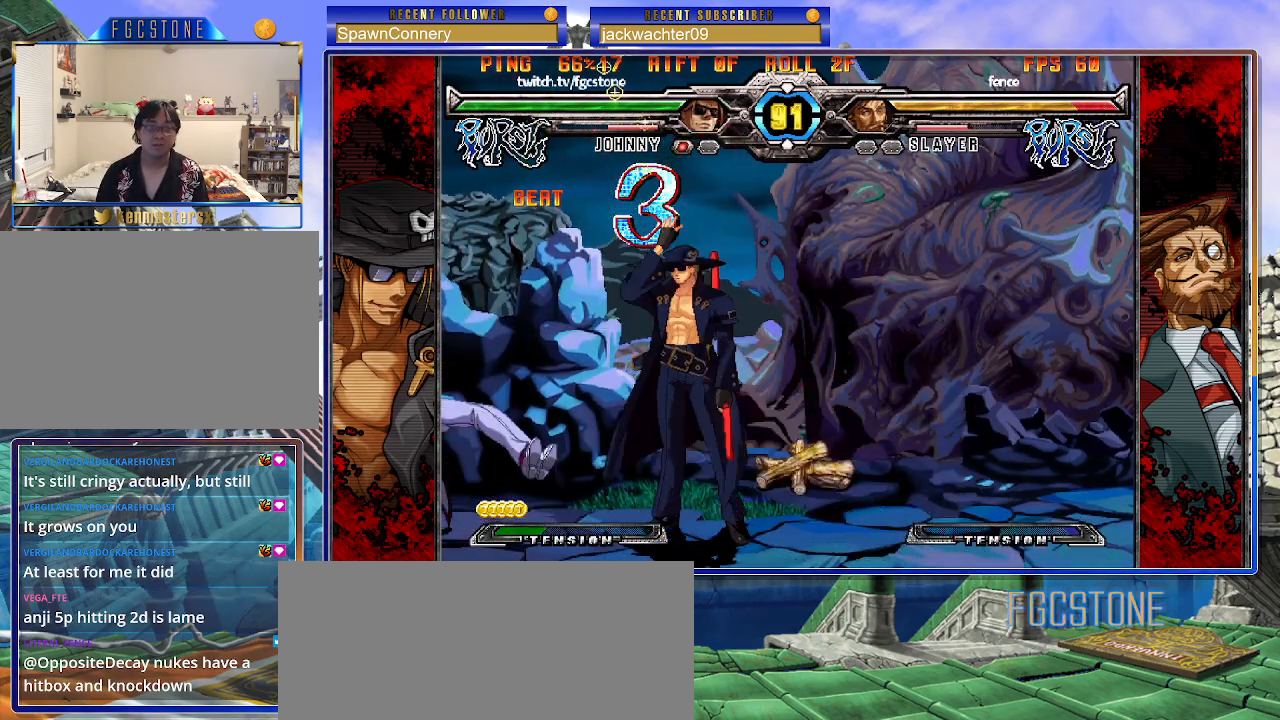
{"buttons": [], "left_stick": "center", "events": [[50, "S", "down"], [167, "S", "up"], [200, "left_stick", "center"]]}
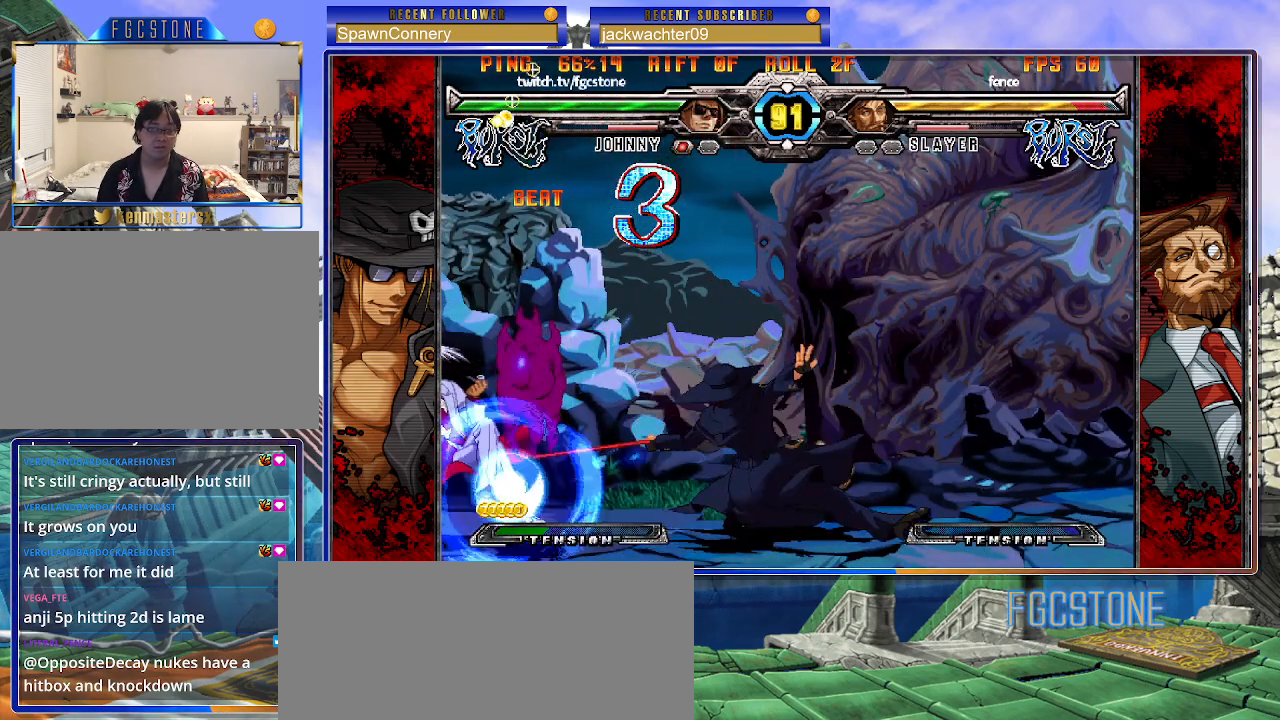
{"buttons": [], "left_stick": "left", "events": [[33, "left_stick", "left"], [217, "K", "down"], [283, "K", "up"], [333, "left_stick", "center"], [383, "left_stick", "down"], [500, "left_stick", "left"]]}
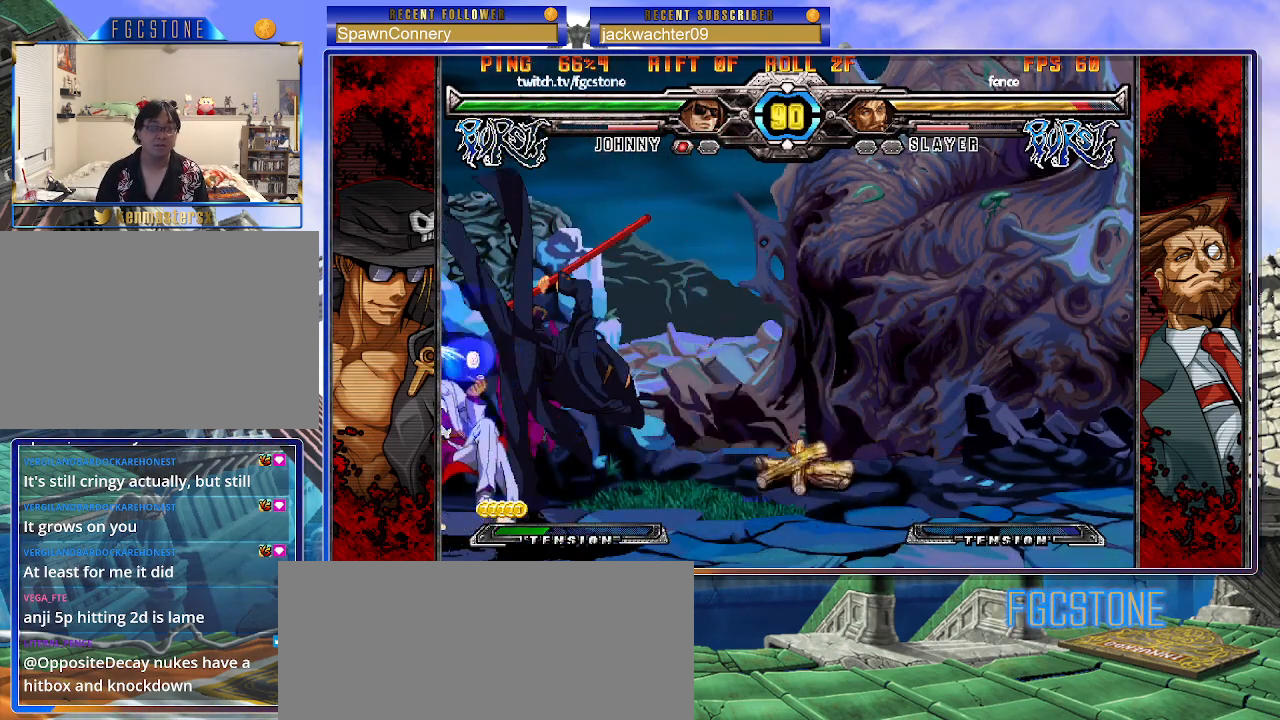
{"buttons": [], "left_stick": "right", "events": [[50, "left_stick", "center"], [83, "K", "down"], [217, "left_stick", "right"], [250, "HS", "down"], [300, "K", "up"], [317, "HS", "up"], [433, "HS", "down"], [483, "HS", "up"]]}
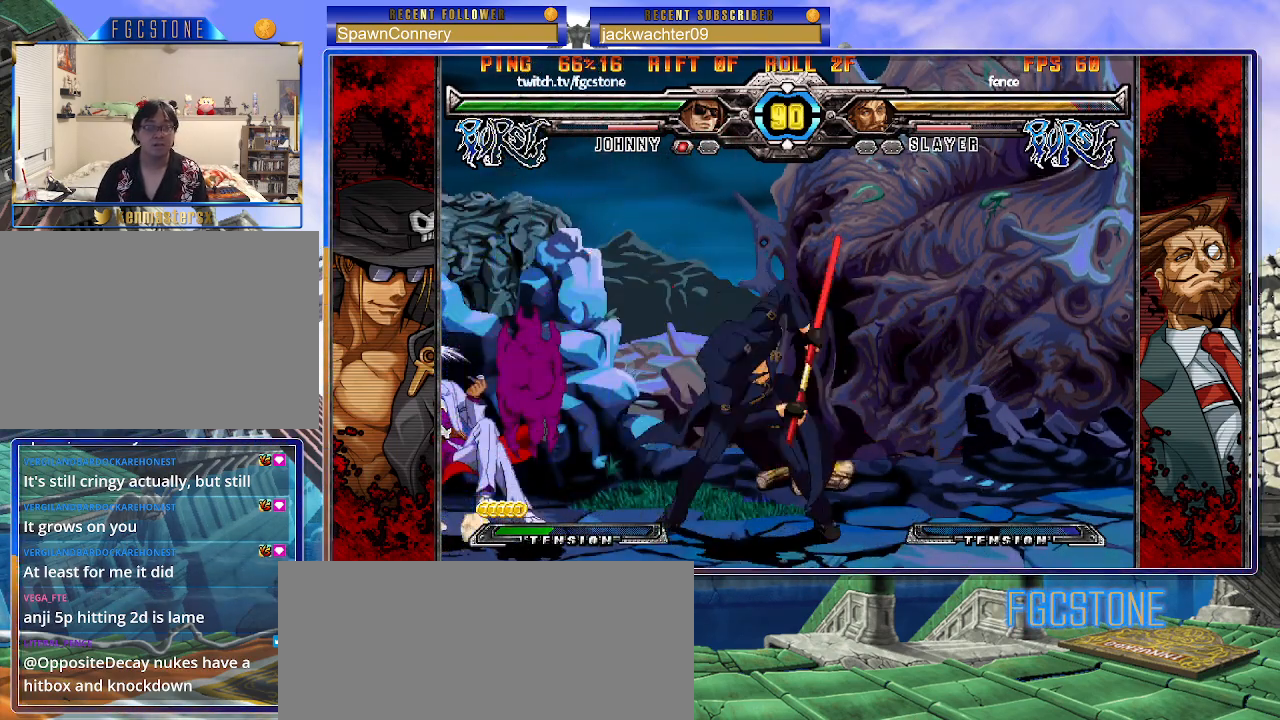
{"buttons": [], "left_stick": "center", "events": [[100, "left_stick", "down"], [200, "left_stick", "left"], [250, "left_stick", "center"], [267, "HS", "down"], [333, "HS", "up"]]}
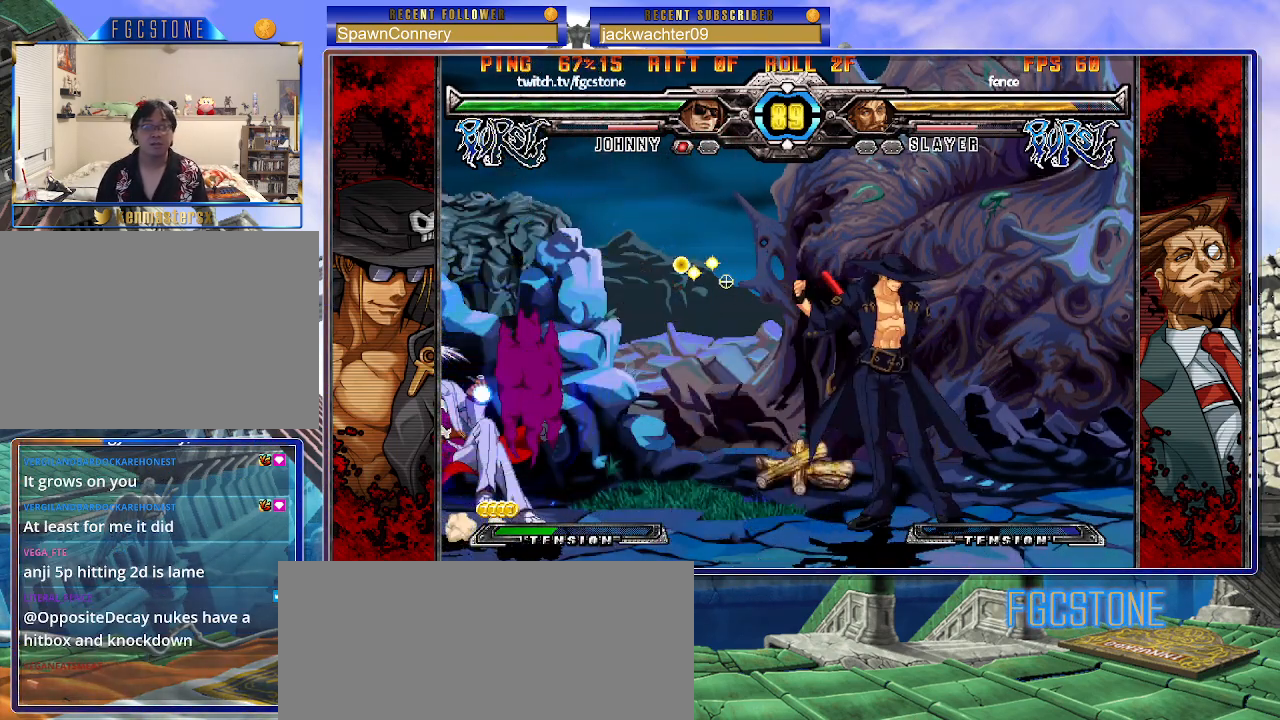
{"buttons": ["D"], "left_stick": "center", "events": [[233, "left_stick", "left"], [333, "left_stick", "center"], [433, "D", "down"]]}
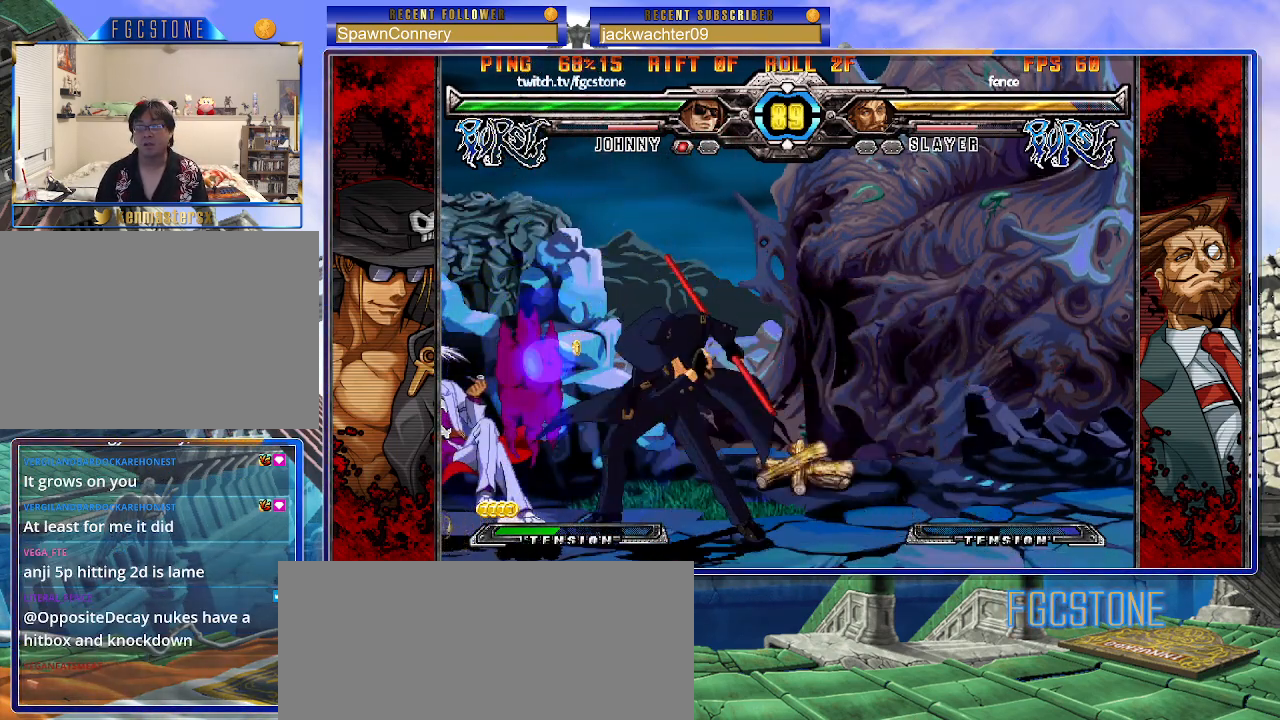
{"buttons": [], "left_stick": "up", "events": [[50, "D", "up"], [217, "left_stick", "up"], [383, "D", "down"], [467, "D", "up"]]}
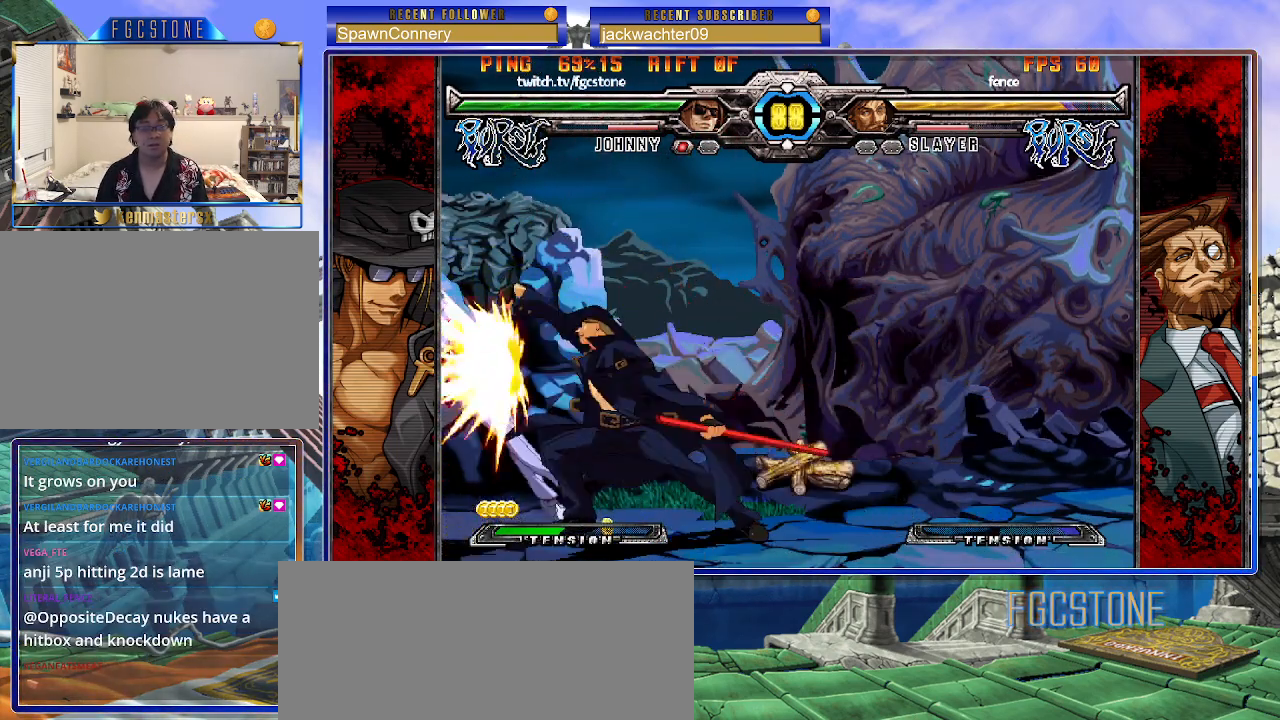
{"buttons": ["D"], "left_stick": "up", "events": [[50, "D", "down"], [117, "D", "up"], [200, "D", "down"], [283, "D", "up"], [350, "D", "down"], [433, "D", "up"], [500, "D", "down"]]}
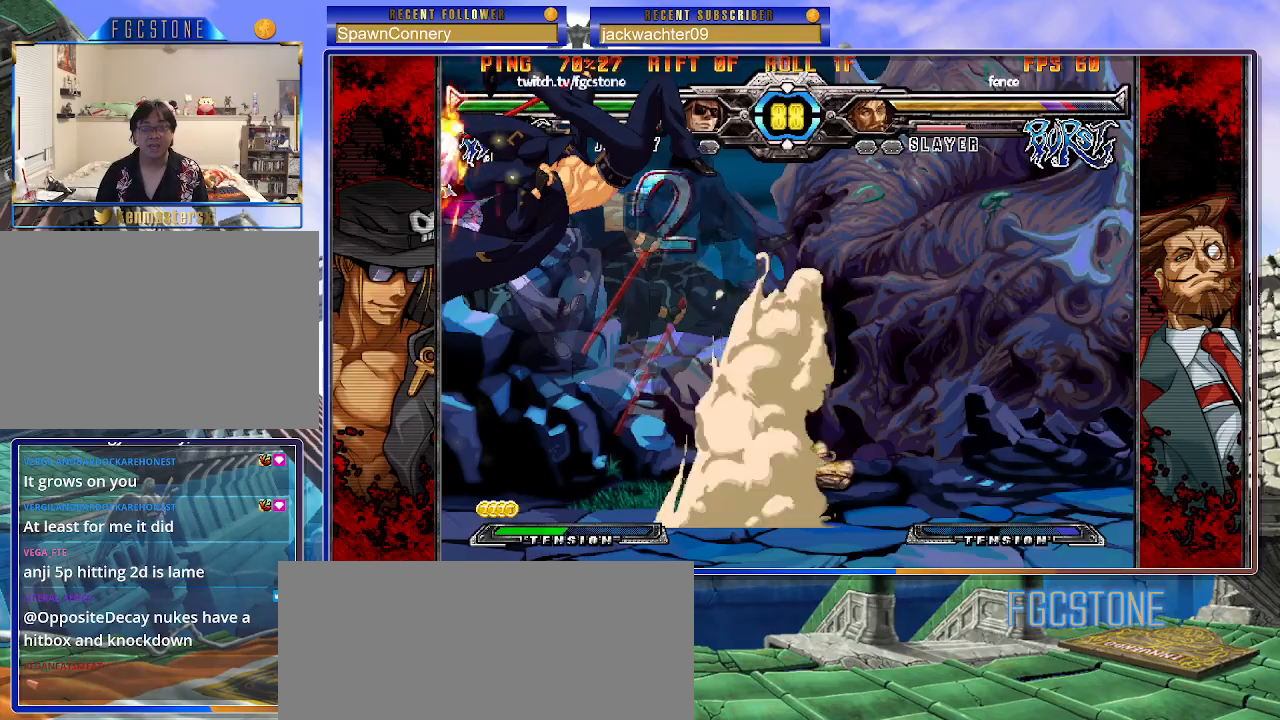
{"buttons": [], "left_stick": "up", "events": [[83, "D", "up"], [150, "D", "down"], [217, "D", "up"], [267, "D", "down"], [333, "D", "up"], [400, "D", "down"], [450, "D", "up"]]}
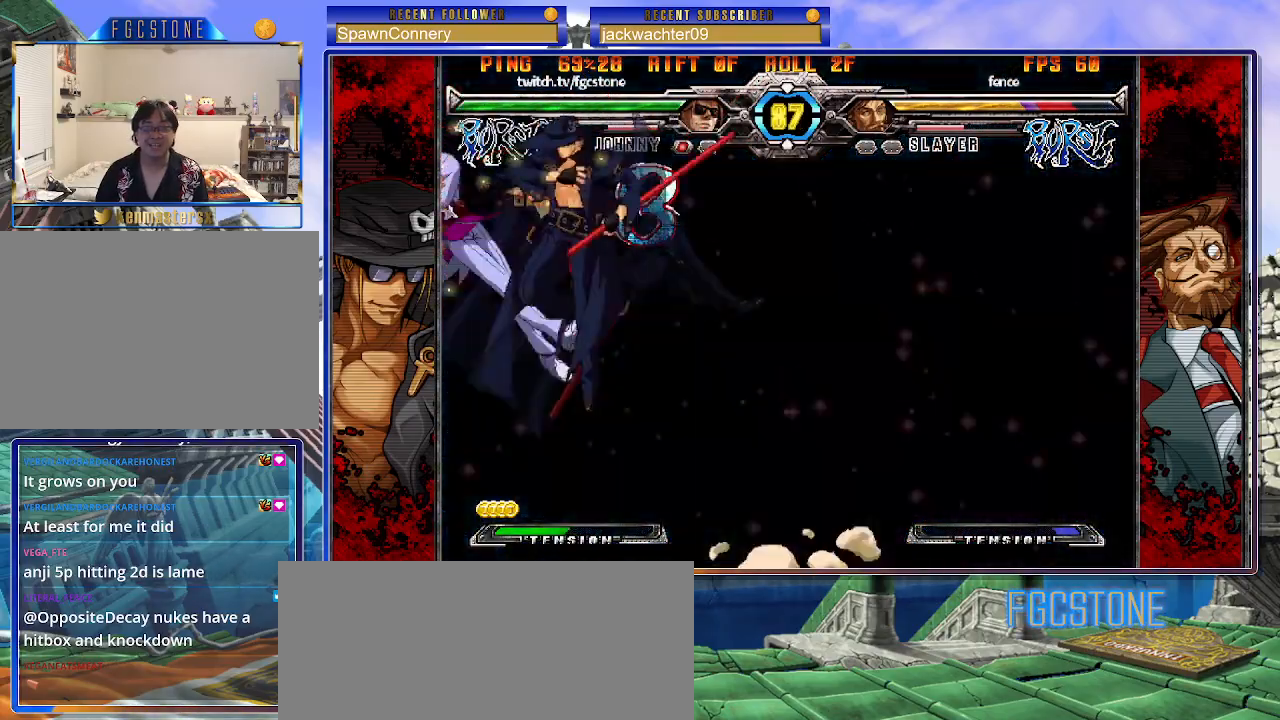
{"buttons": [], "left_stick": "up", "events": [[117, "K", "down"], [233, "K", "up"], [300, "P", "down"], [417, "P", "up"]]}
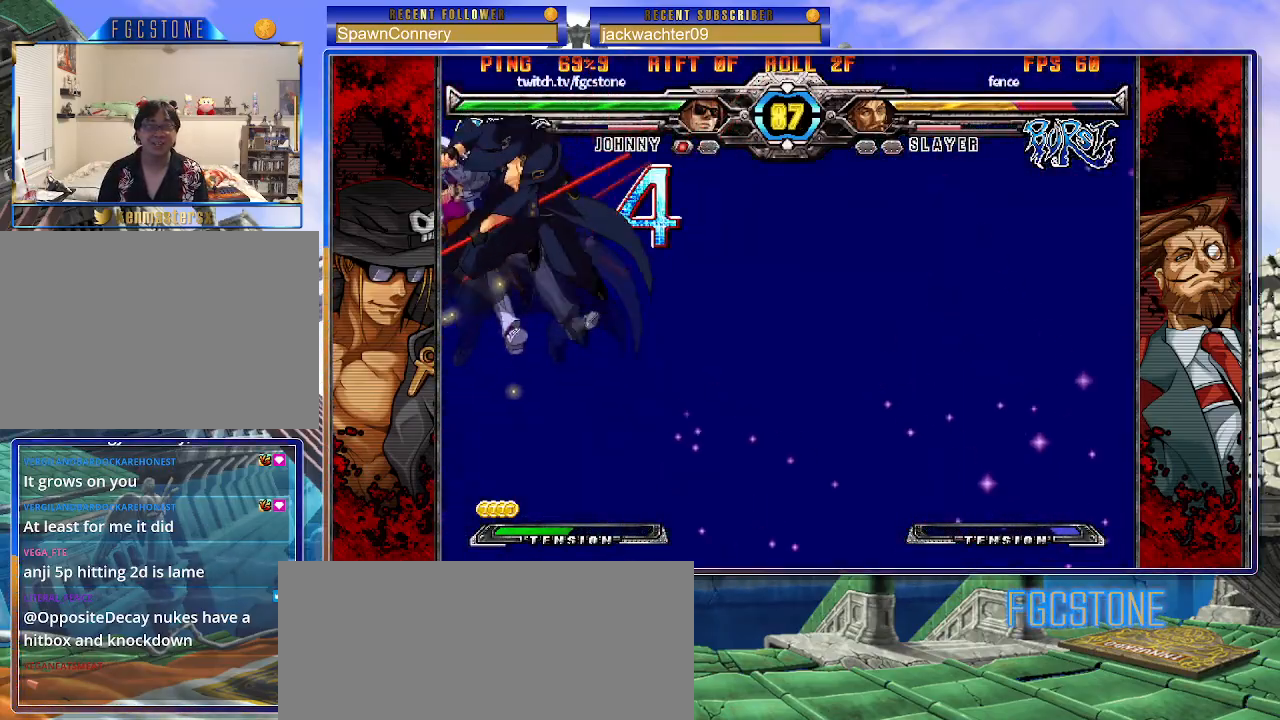
{"buttons": ["S"], "left_stick": "center", "events": [[33, "left_stick", "center"], [100, "K", "down"], [200, "K", "up"], [450, "S", "down"]]}
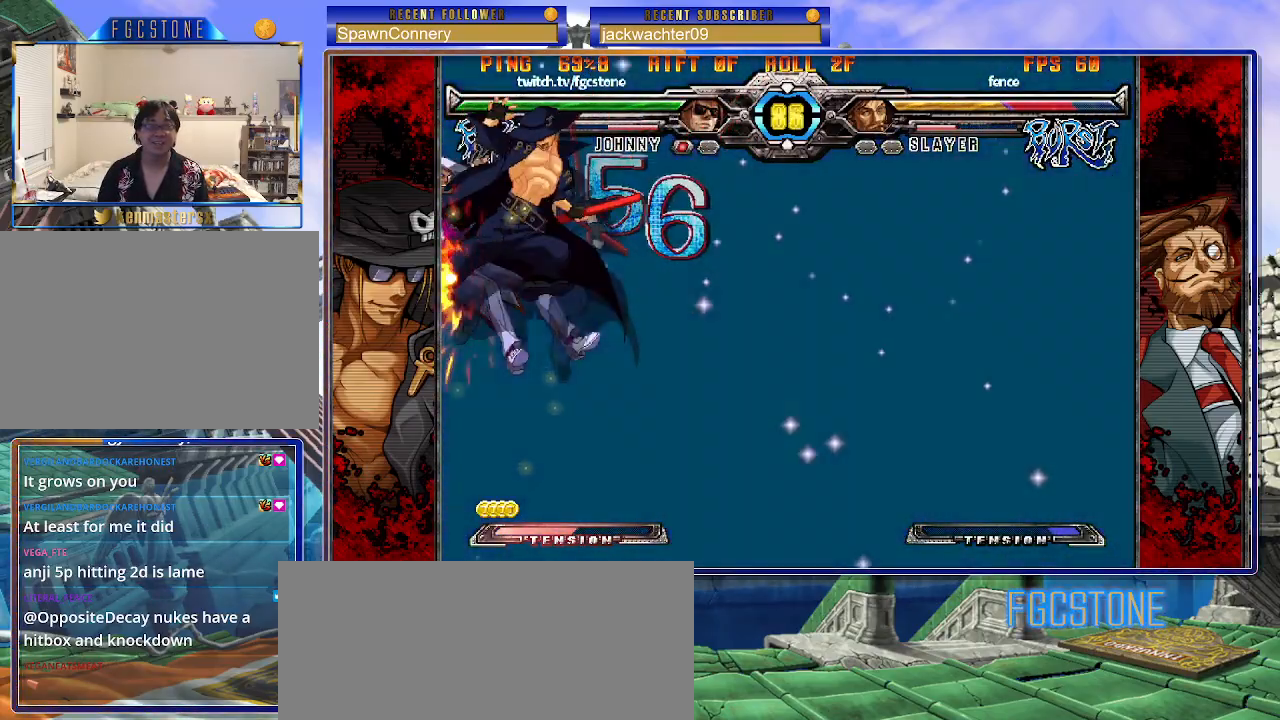
{"buttons": ["K"], "left_stick": "up-left", "events": [[33, "S", "up"], [400, "left_stick", "up-left"], [483, "K", "down"]]}
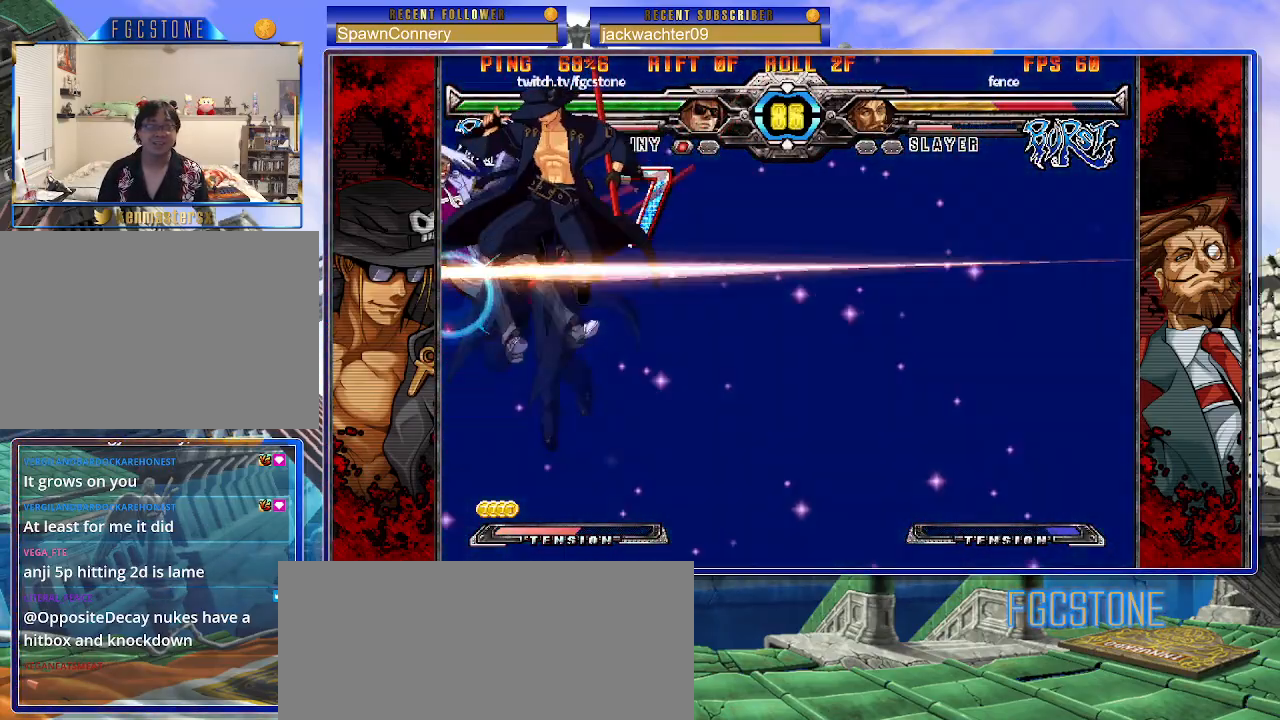
{"buttons": [], "left_stick": "center", "events": [[50, "left_stick", "center"], [67, "K", "up"], [200, "S", "down"], [333, "S", "up"]]}
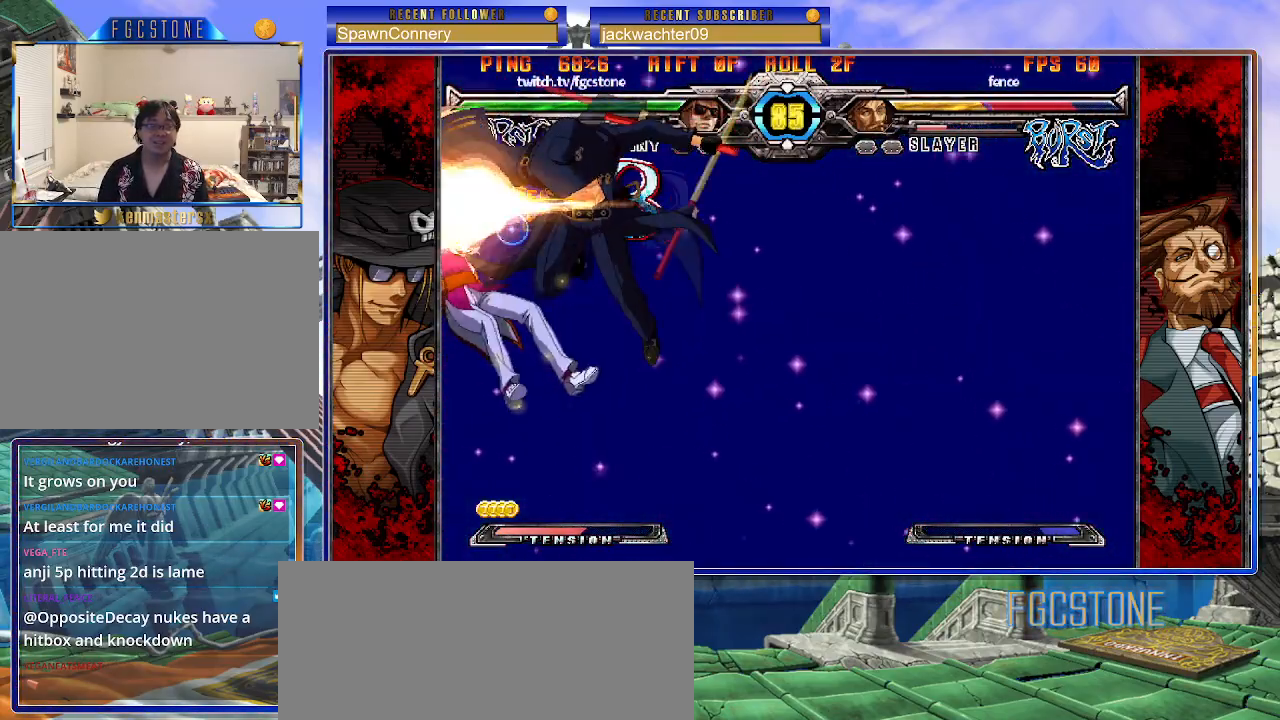
{"buttons": [], "left_stick": "left", "events": [[100, "D", "down"], [167, "D", "up"], [267, "left_stick", "right"], [400, "left_stick", "down"], [500, "left_stick", "left"]]}
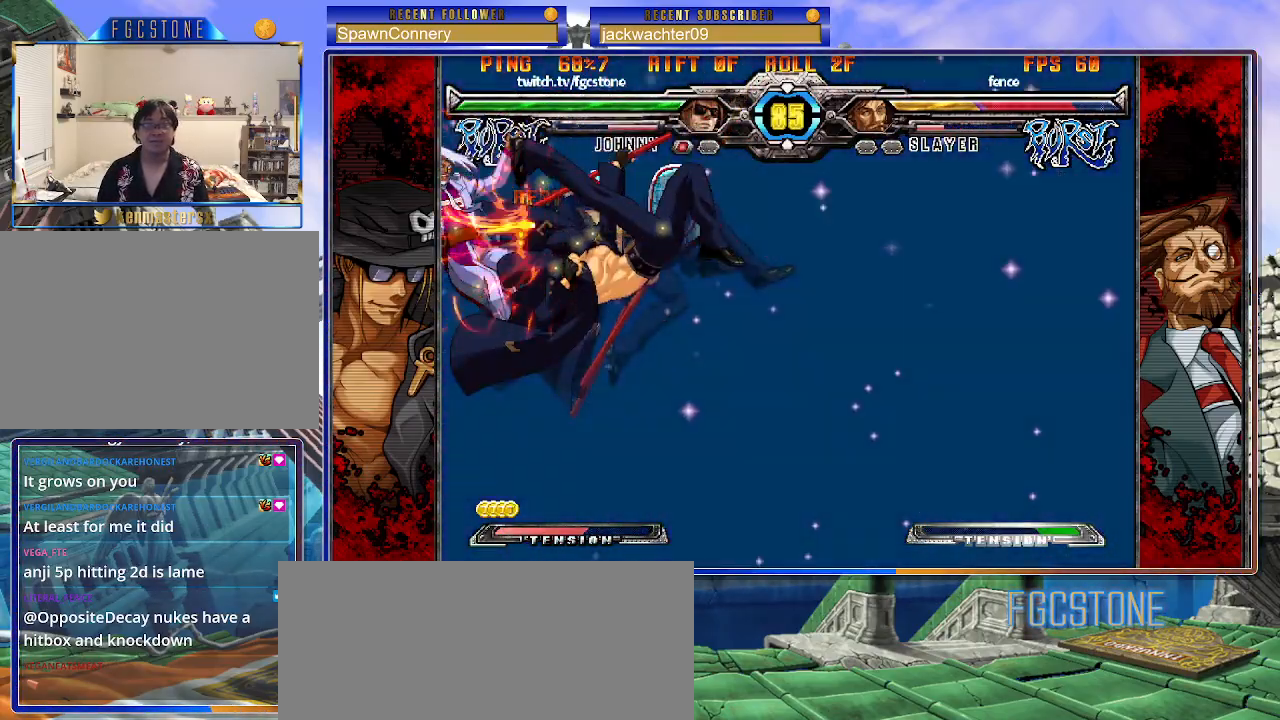
{"buttons": [], "left_stick": "center", "events": [[33, "HS", "down"], [33, "left_stick", "center"], [100, "HS", "up"]]}
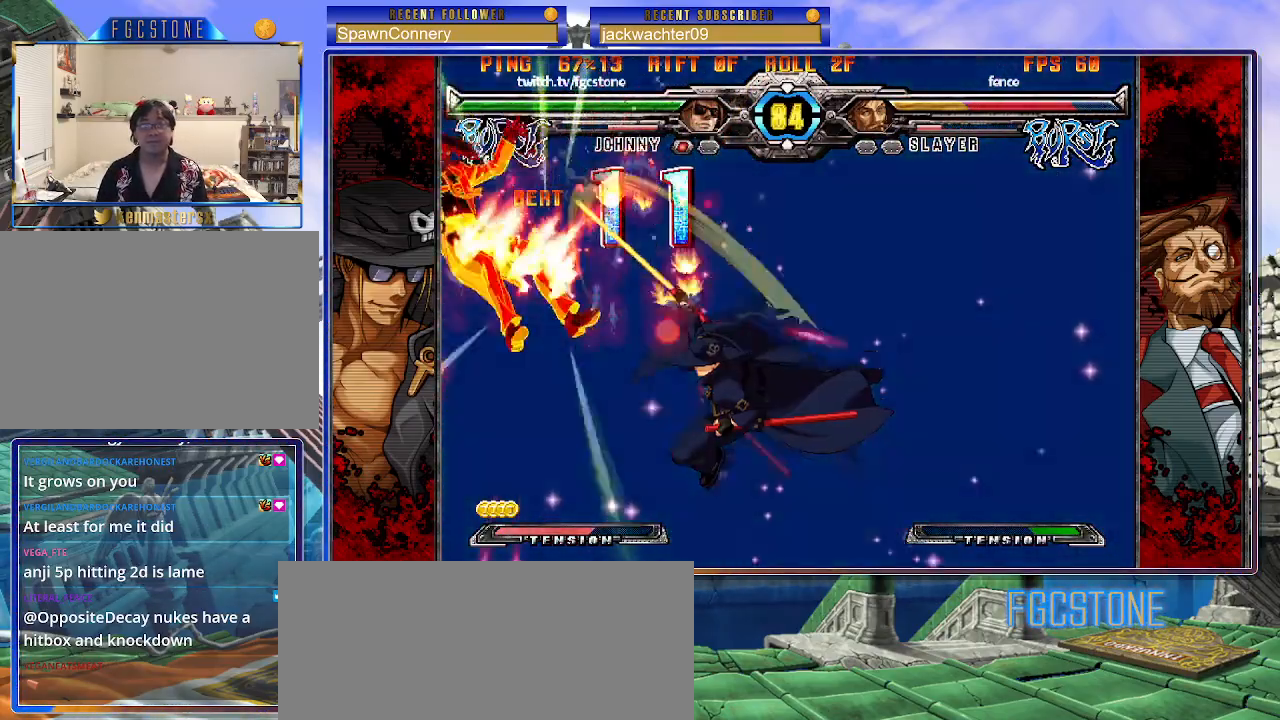
{"buttons": [], "left_stick": "center", "events": []}
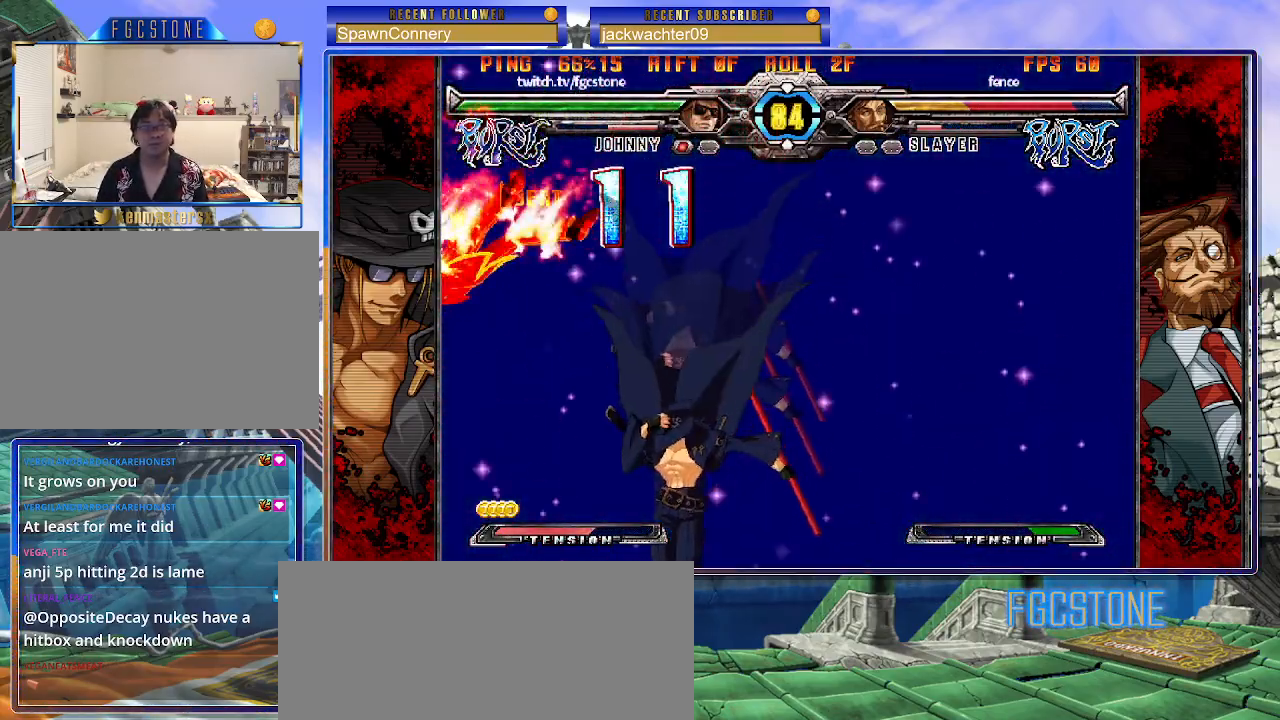
{"buttons": [], "left_stick": "up-right", "events": [[467, "left_stick", "up-right"]]}
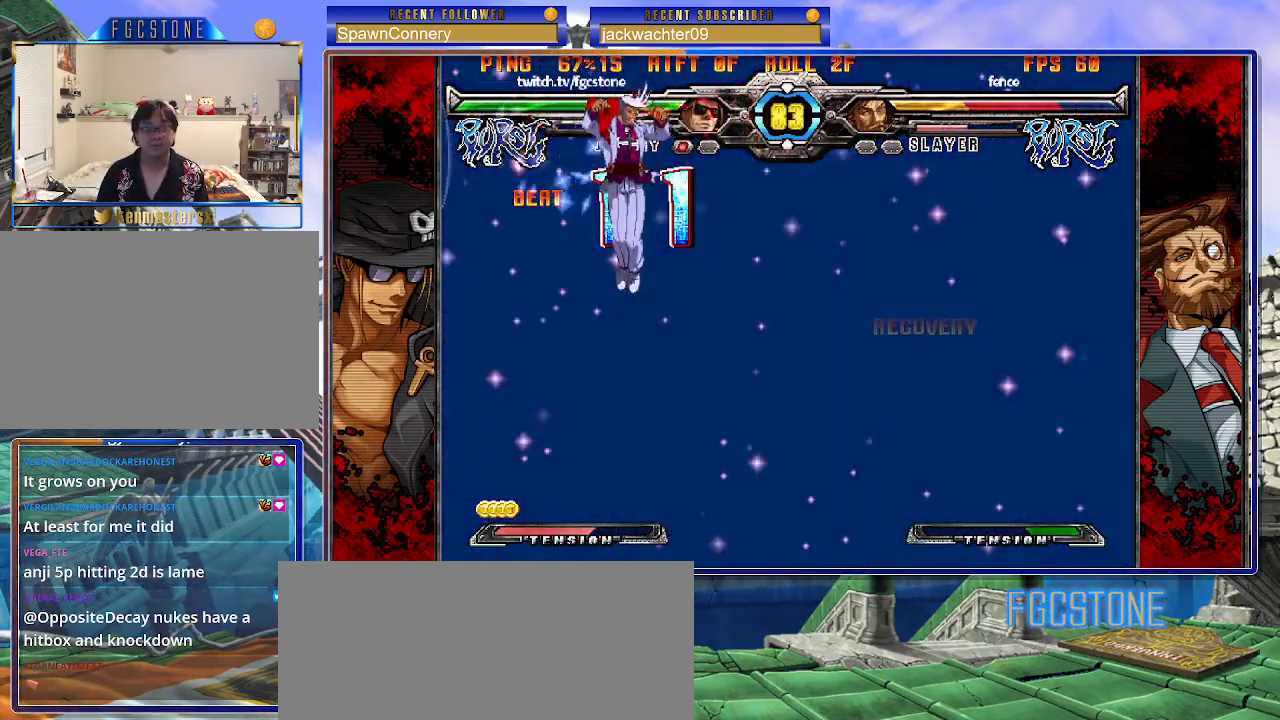
{"buttons": [], "left_stick": "right", "events": [[250, "D", "down"], [300, "left_stick", "right"], [317, "D", "up"]]}
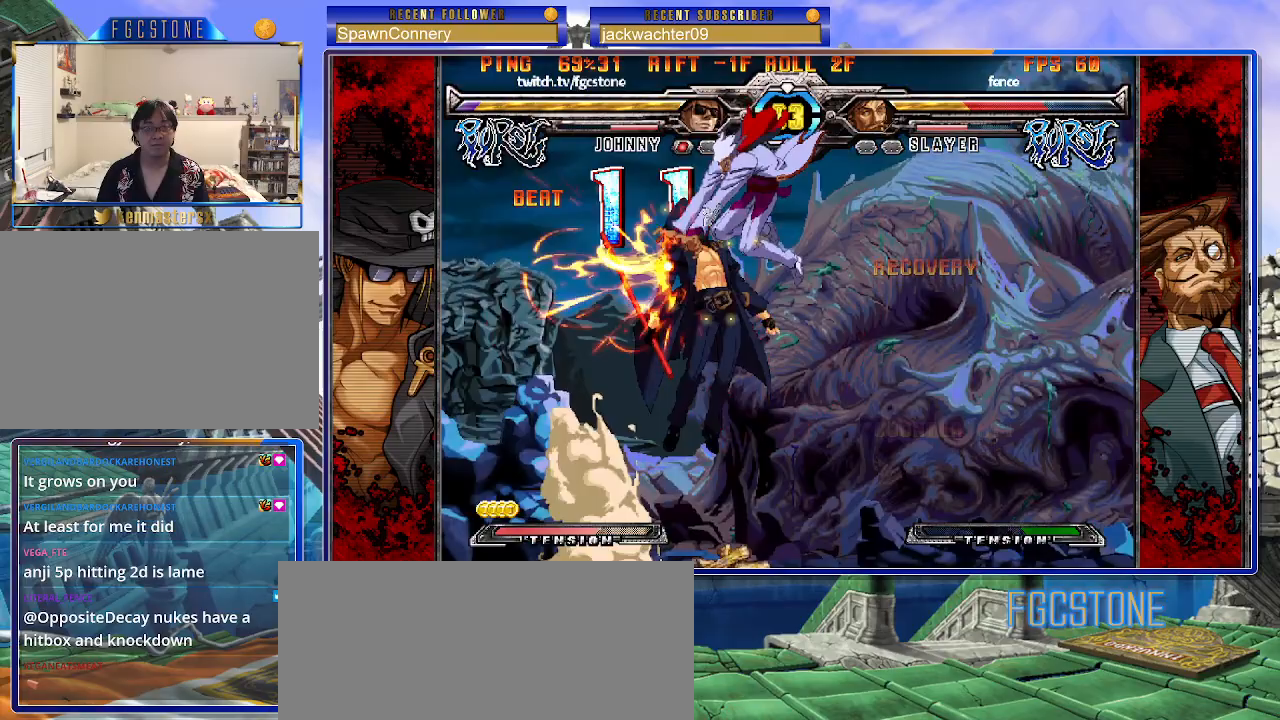
{"buttons": ["K"], "left_stick": "right", "events": [[33, "left_stick", "center"], [467, "left_stick", "right"], [483, "K", "down"]]}
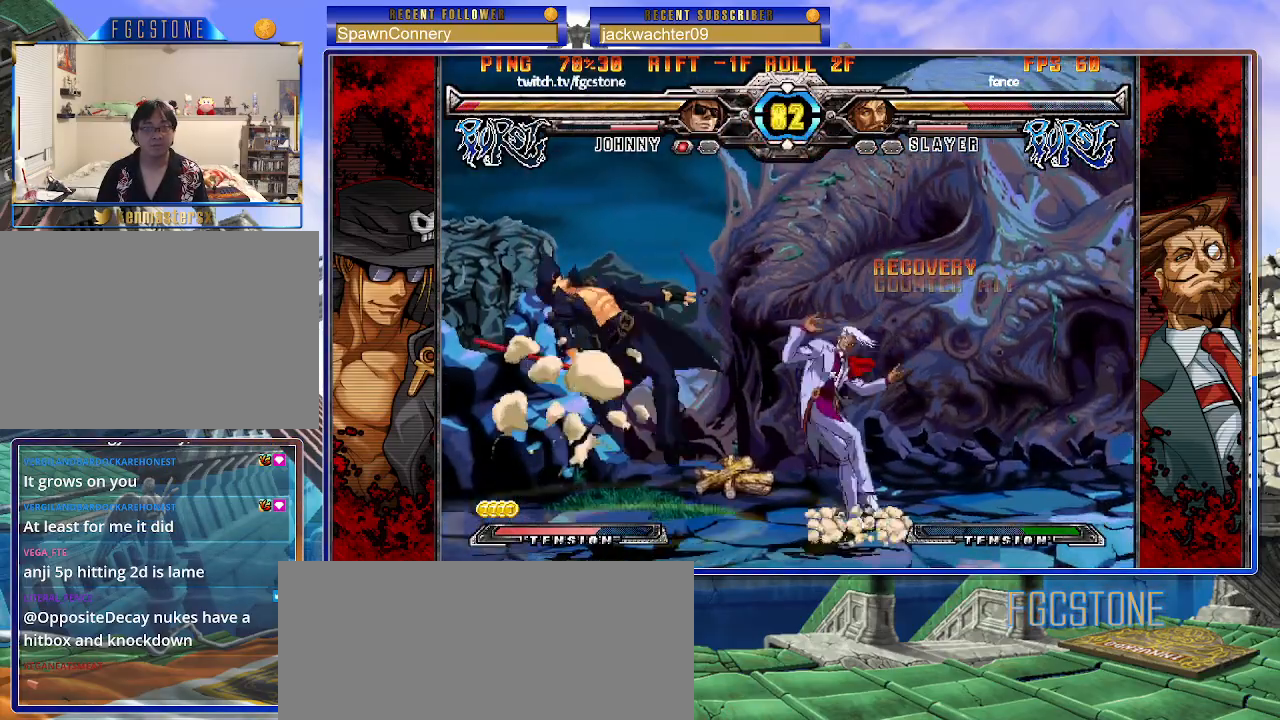
{"buttons": ["K", "P"], "left_stick": "right", "events": [[33, "S", "down"], [100, "K", "up"], [117, "K", "down"], [117, "P", "down"], [133, "S", "up"], [217, "S", "down"], [233, "K", "up"], [233, "P", "up"], [267, "K", "down"], [283, "P", "down"], [317, "S", "up"], [367, "S", "down"], [383, "K", "up"], [383, "P", "up"], [433, "K", "down"], [450, "P", "down"], [483, "S", "up"]]}
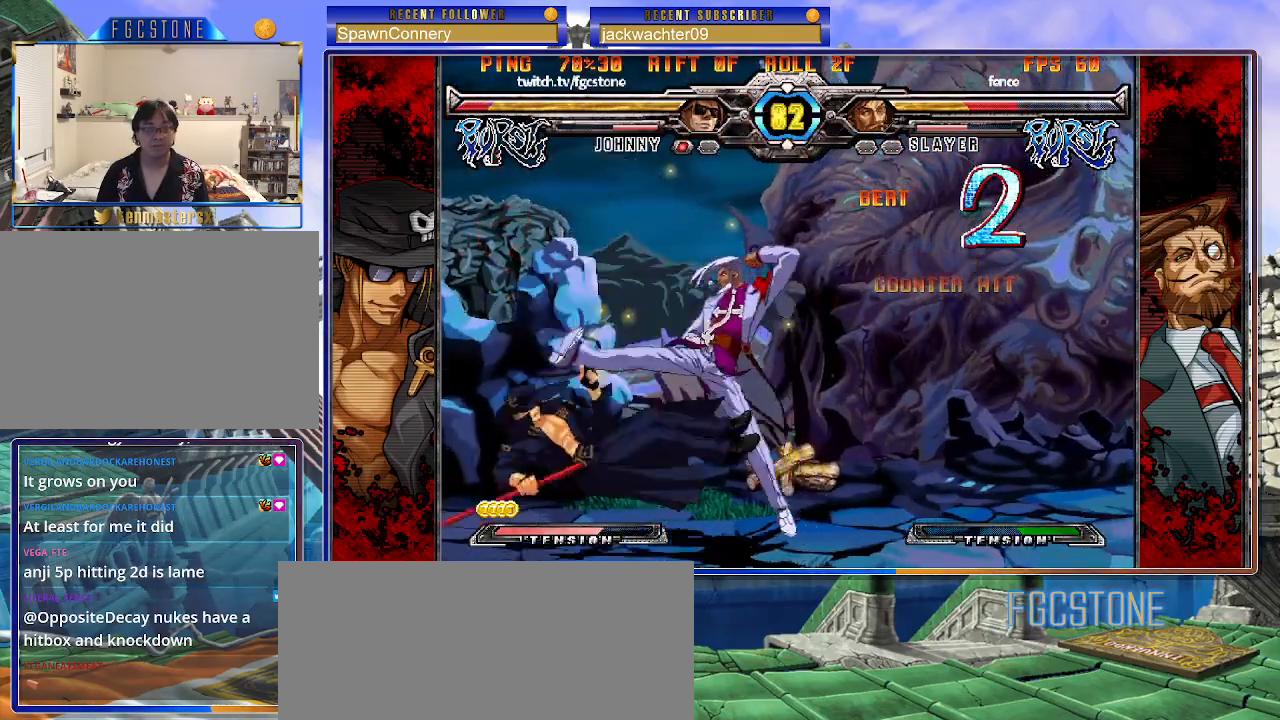
{"buttons": ["K", "P", "S"], "left_stick": "right", "events": [[33, "S", "down"], [50, "K", "up"], [67, "P", "up"], [100, "K", "down"], [133, "P", "down"], [133, "S", "up"], [167, "S", "down"], [200, "K", "up"], [217, "P", "up"], [233, "K", "down"], [267, "P", "down"], [283, "S", "up"], [317, "S", "down"], [350, "K", "up"], [383, "P", "up"], [400, "K", "down"], [417, "P", "down"], [450, "S", "up"], [467, "S", "down"]]}
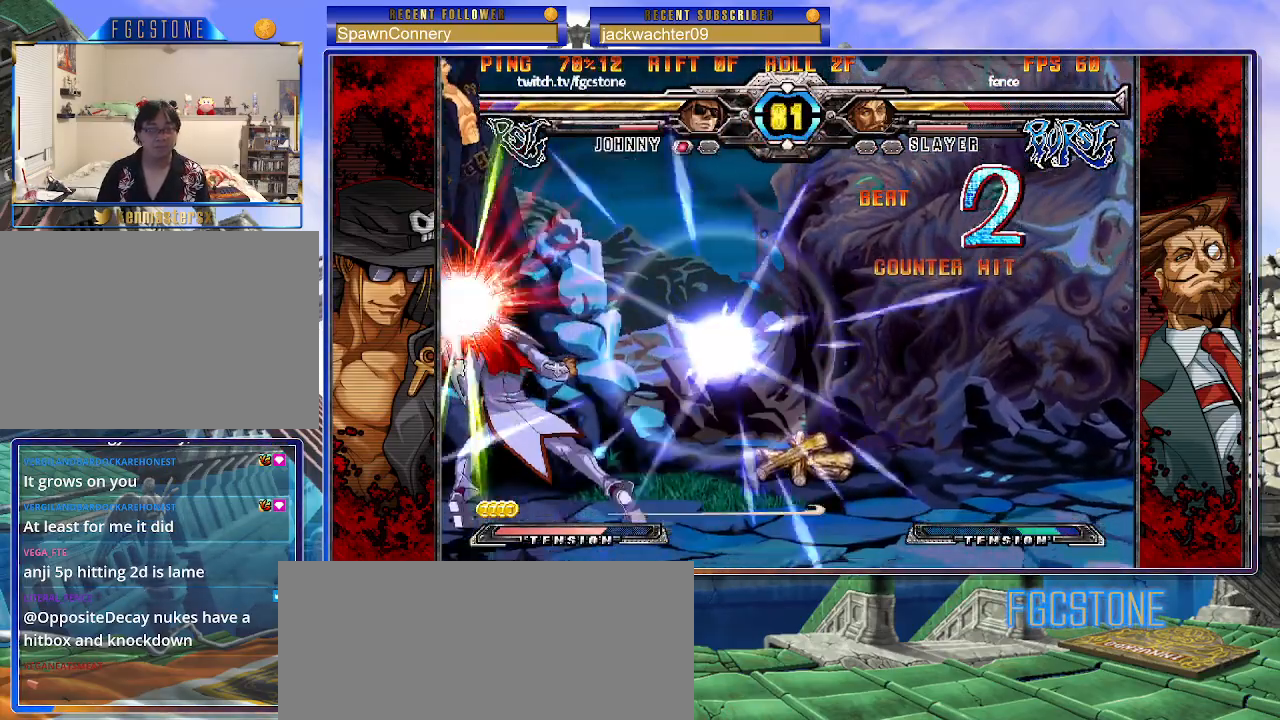
{"buttons": ["P", "S"], "left_stick": "right", "events": [[33, "K", "up"], [50, "K", "down"], [50, "P", "up"], [100, "P", "down"], [117, "S", "up"], [133, "S", "down"], [200, "K", "up"], [200, "P", "up"], [217, "K", "down"], [267, "P", "down"], [333, "K", "up"], [350, "P", "up"], [400, "K", "down"], [417, "P", "down"], [433, "S", "up"], [450, "S", "down"], [500, "K", "up"]]}
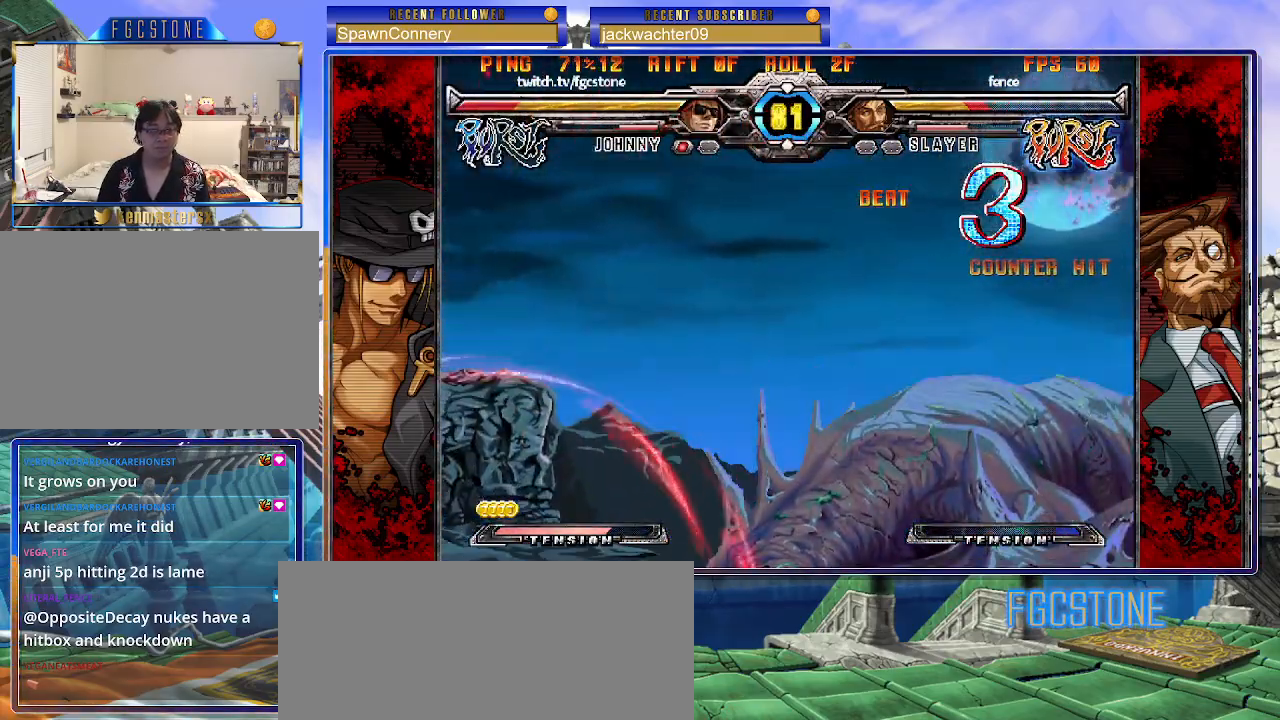
{"buttons": ["S"], "left_stick": "right", "events": [[17, "P", "up"], [33, "K", "down"], [67, "P", "down"], [67, "S", "up"], [117, "S", "down"], [150, "K", "up"], [183, "K", "down"], [183, "P", "up"], [233, "P", "down"], [233, "S", "up"], [300, "K", "up"], [300, "S", "down"], [350, "P", "up"], [367, "K", "down"], [383, "P", "down"], [400, "S", "up"], [450, "S", "down"], [467, "K", "up"], [500, "P", "up"]]}
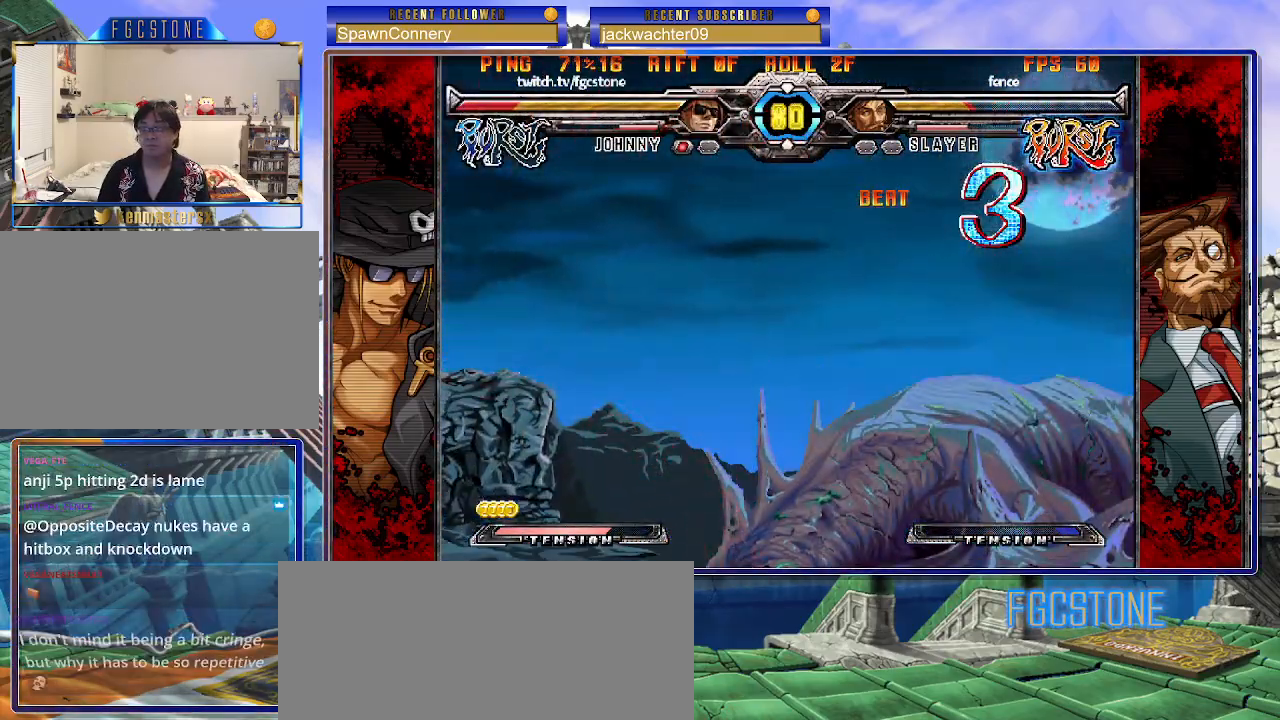
{"buttons": ["K", "S"], "left_stick": "right", "events": [[17, "K", "down"], [33, "P", "down"], [50, "S", "up"], [83, "S", "down"], [133, "K", "up"], [150, "P", "up"], [183, "K", "down"], [200, "P", "down"], [300, "K", "up"], [300, "P", "up"], [333, "K", "down"], [367, "P", "down"], [367, "S", "up"], [417, "S", "down"], [450, "K", "up"], [467, "P", "up"], [483, "K", "down"]]}
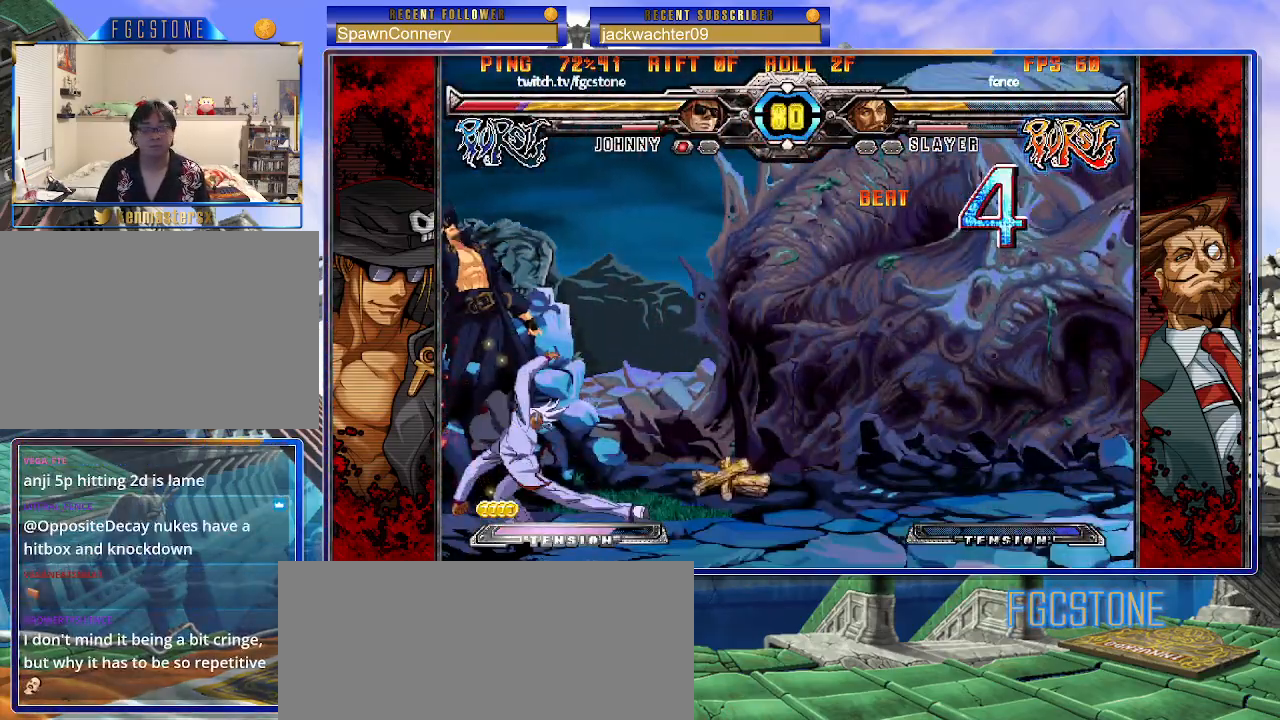
{"buttons": ["K", "S"], "left_stick": "right", "events": [[33, "P", "down"], [33, "S", "up"], [67, "S", "down"], [117, "K", "up"], [150, "P", "up"], [167, "K", "down"], [183, "P", "down"], [200, "S", "up"], [250, "S", "down"], [283, "K", "up"], [300, "P", "up"], [317, "K", "down"], [367, "P", "down"], [383, "S", "up"], [417, "S", "down"], [450, "K", "up"], [467, "P", "up"], [483, "K", "down"]]}
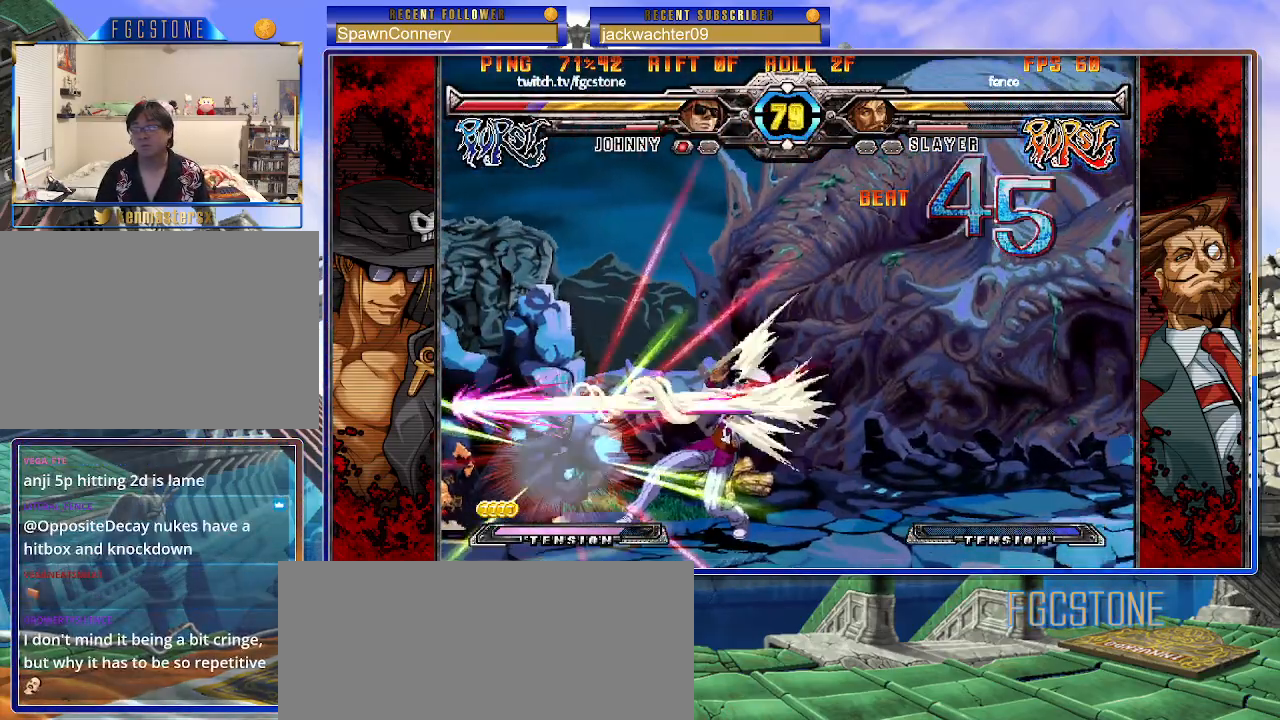
{"buttons": ["K", "P", "S"], "left_stick": "right", "events": [[17, "P", "down"], [50, "S", "up"], [67, "S", "down"], [117, "K", "up"], [167, "K", "down"], [167, "P", "up"], [183, "P", "down"], [200, "S", "up"], [233, "S", "down"], [300, "K", "up"], [317, "K", "down"], [317, "P", "up"], [350, "P", "down"], [367, "S", "up"], [400, "S", "down"], [450, "K", "up"], [467, "P", "up"], [500, "K", "down"], [500, "P", "down"]]}
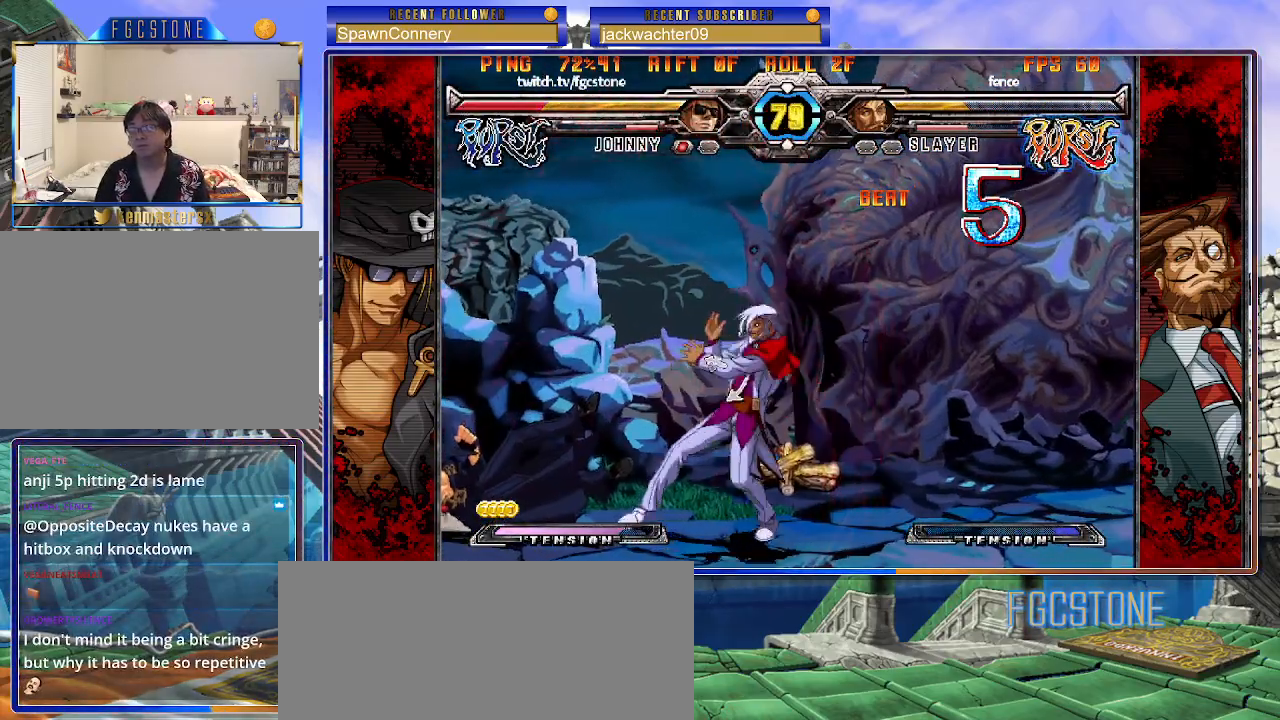
{"buttons": [], "left_stick": "down-left", "events": [[33, "S", "up"], [100, "K", "up"], [133, "P", "up"], [133, "left_stick", "down-left"]]}
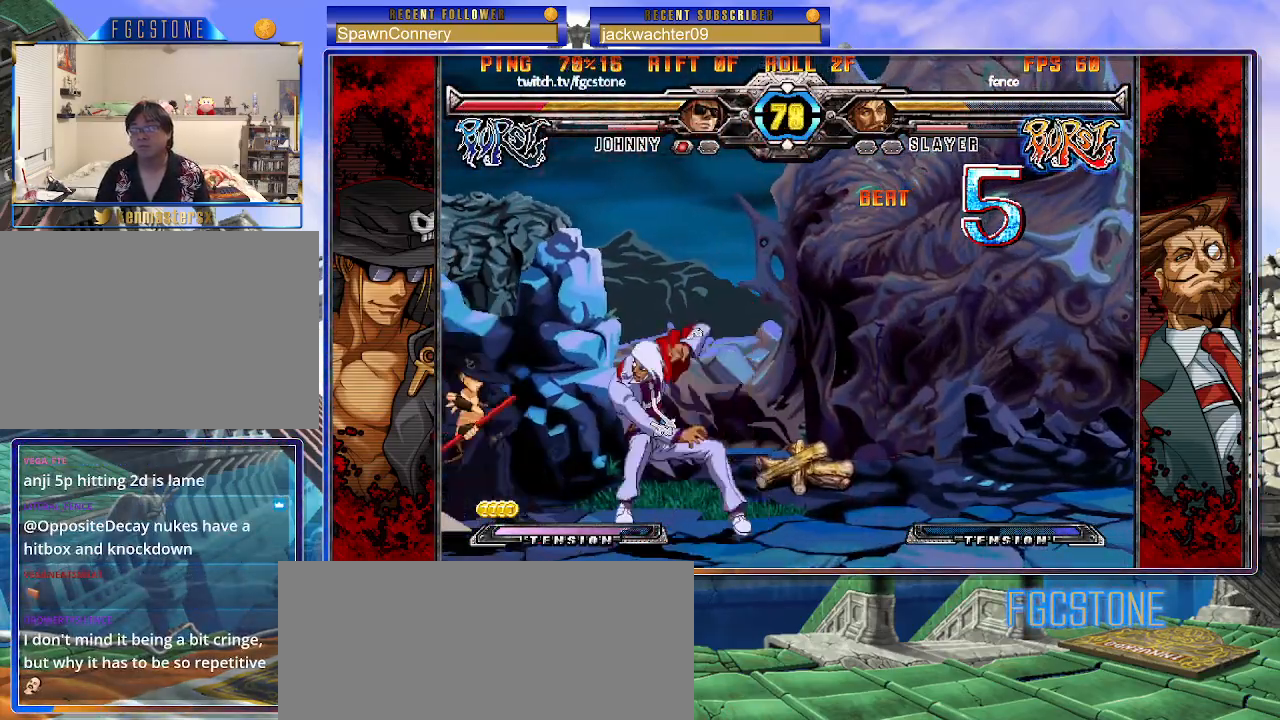
{"buttons": [], "left_stick": "center", "events": [[467, "left_stick", "center"]]}